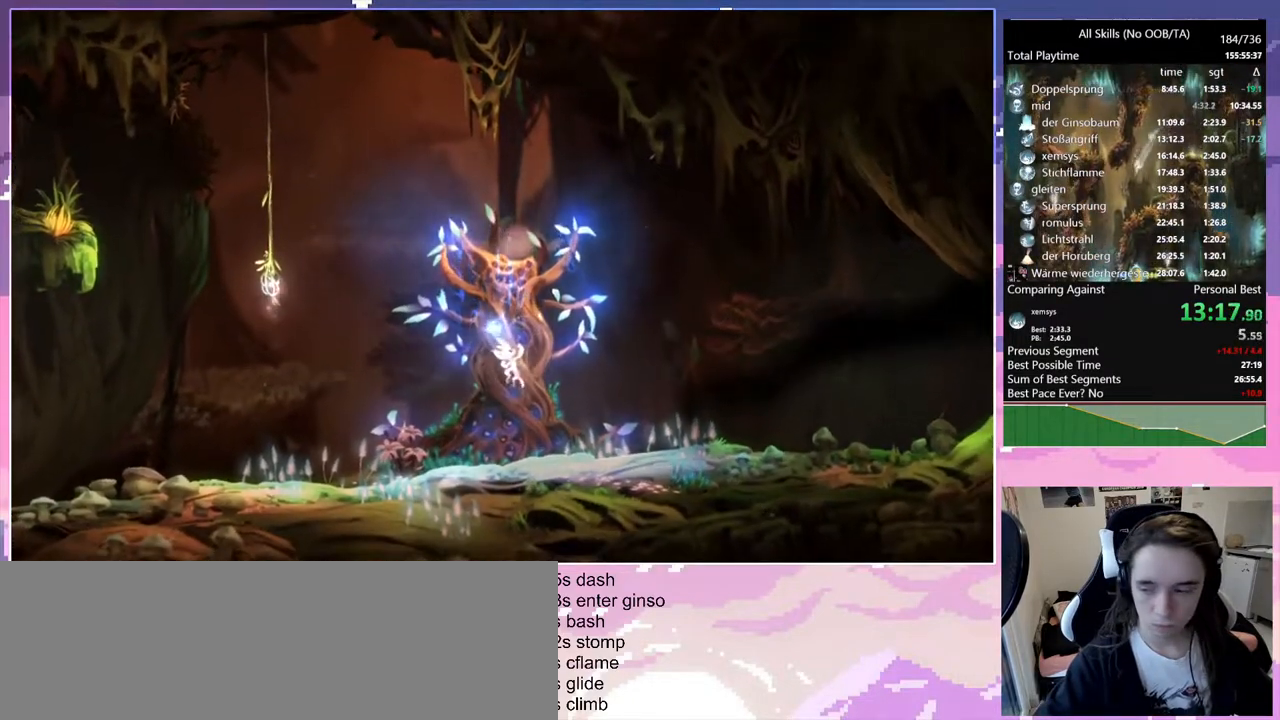
Gameplay with keyboard and mouse; each line is a JSON object with the keys and mouse buttons held at the frame after it. "events" lists presses ("down") and releases ("up") of "bash", "bash2", "bz", "cdash", "cjugg", "d", "debug", "escape", "glimb", "grade", "pause", "q", "rjump", "s", "sa", "save", "space", "ui", "z", "mouse_left", "mouse_wheel", "mouse_right", "mouse_mb4" and "mouse_mb5" between this image and that frame as [ms after this image, input, new state], when the widget could be followed in between. "mouse_left", "mouse_wheel", "mouse_right", "mouse_mb4", "mouse_mb5" = the "left", "wheel", "right", "mb4", "mb5" buttons of the "mouse" list. No other keys are recorded. "wheel" means that the mouse wheel is clicked or scrolled. Mouse movement is not recorded. Key names are as the overlay labels them; some are game actions (e.g. jump) rather than physical keys.
{"keys": [], "mouse": [], "events": [[17, "mouse_left", "down"], [117, "mouse_left", "up"]]}
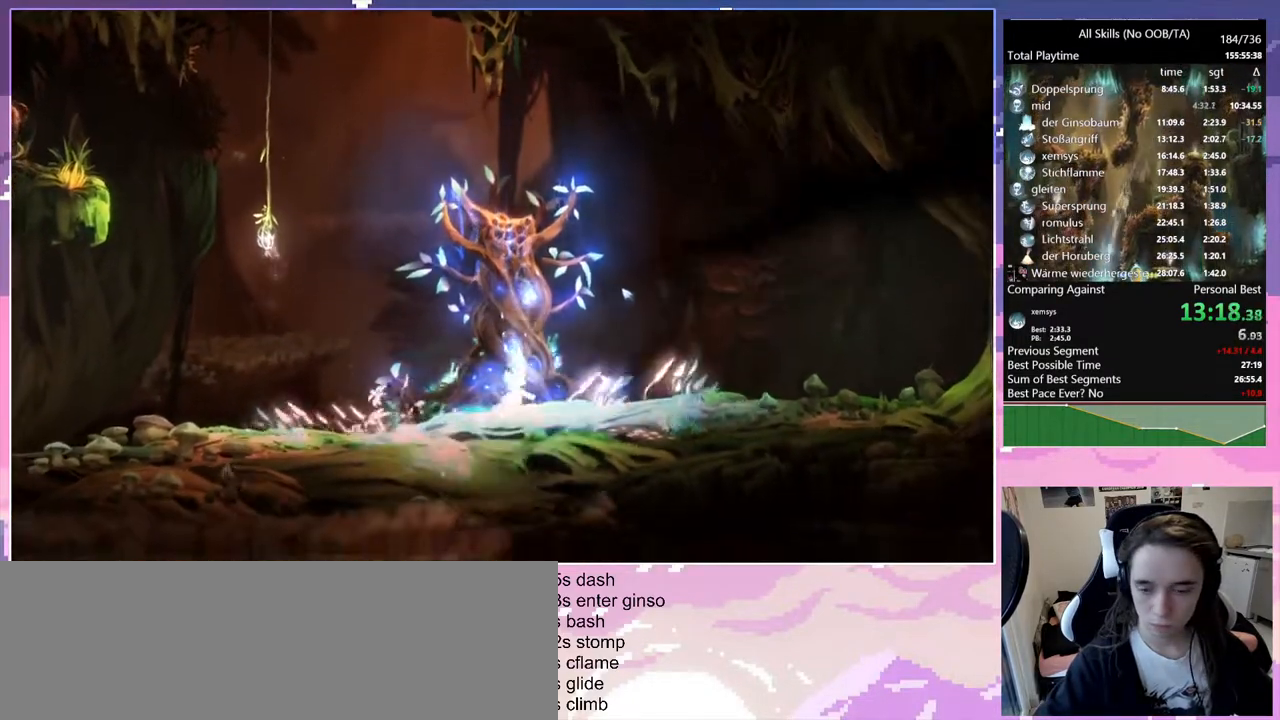
{"keys": ["q"], "mouse": [], "events": [[183, "q", "down"]]}
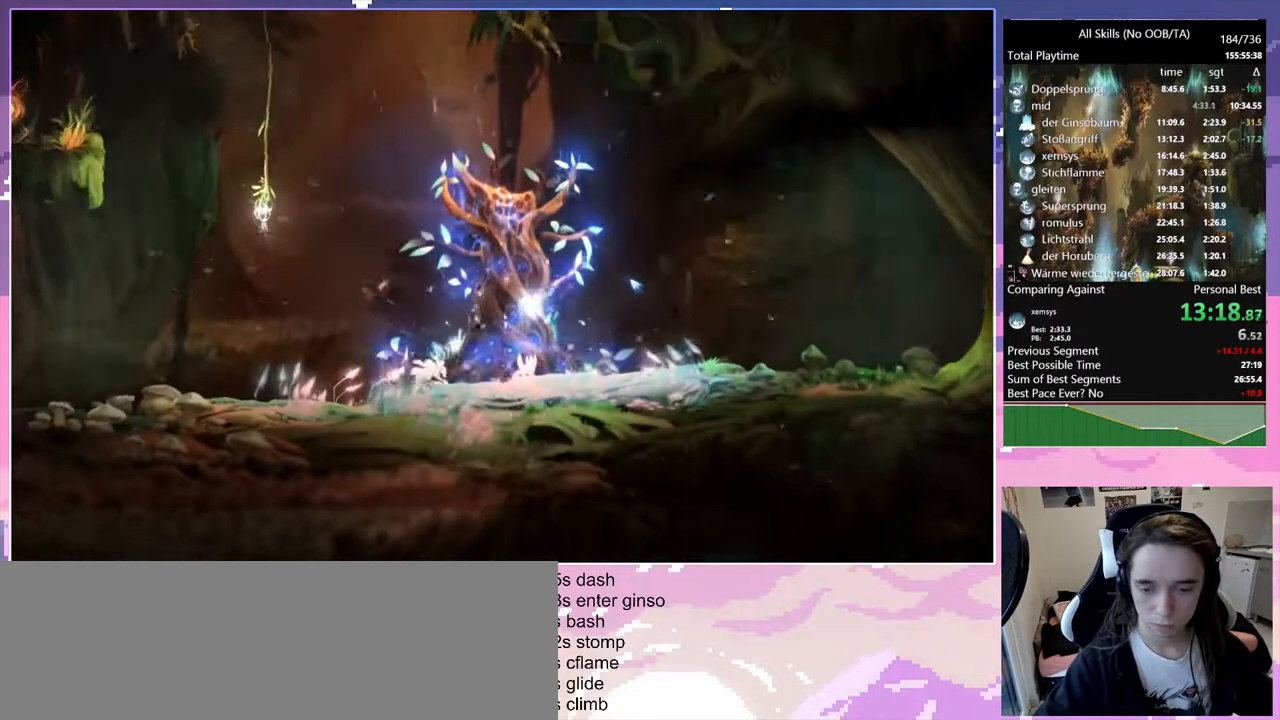
{"keys": ["q"], "mouse": [], "events": []}
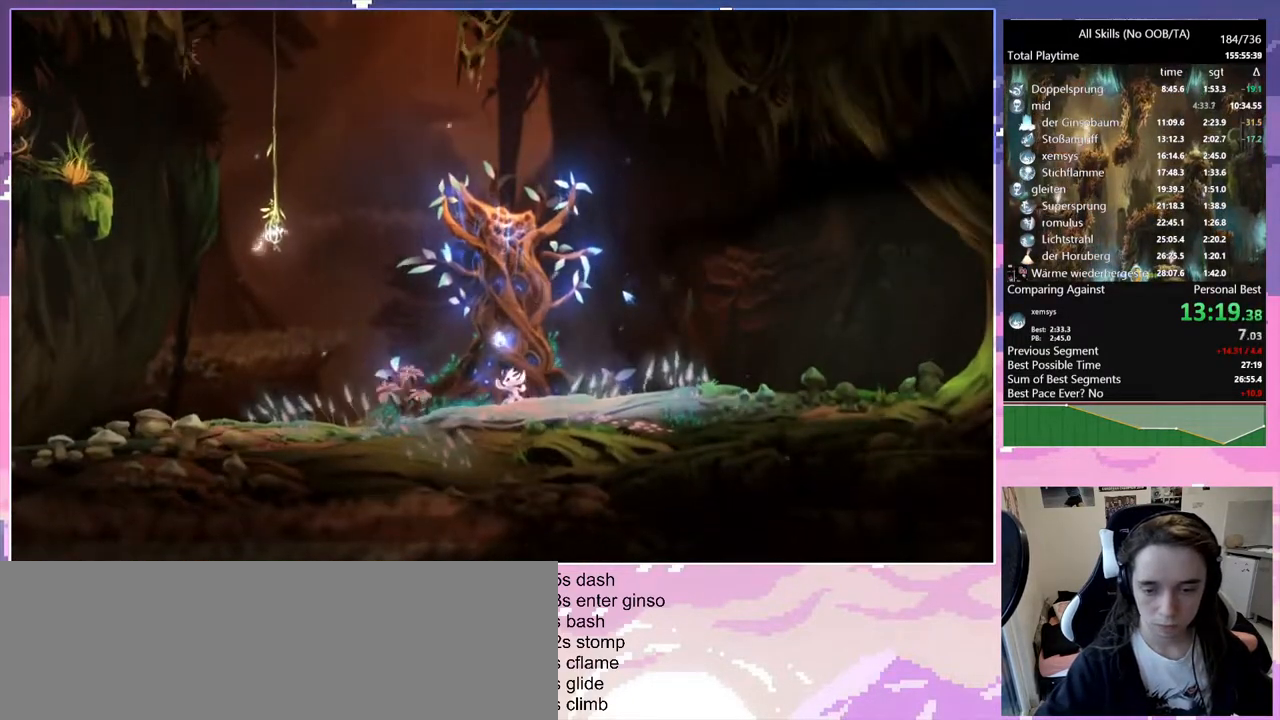
{"keys": ["q"], "mouse": [], "events": []}
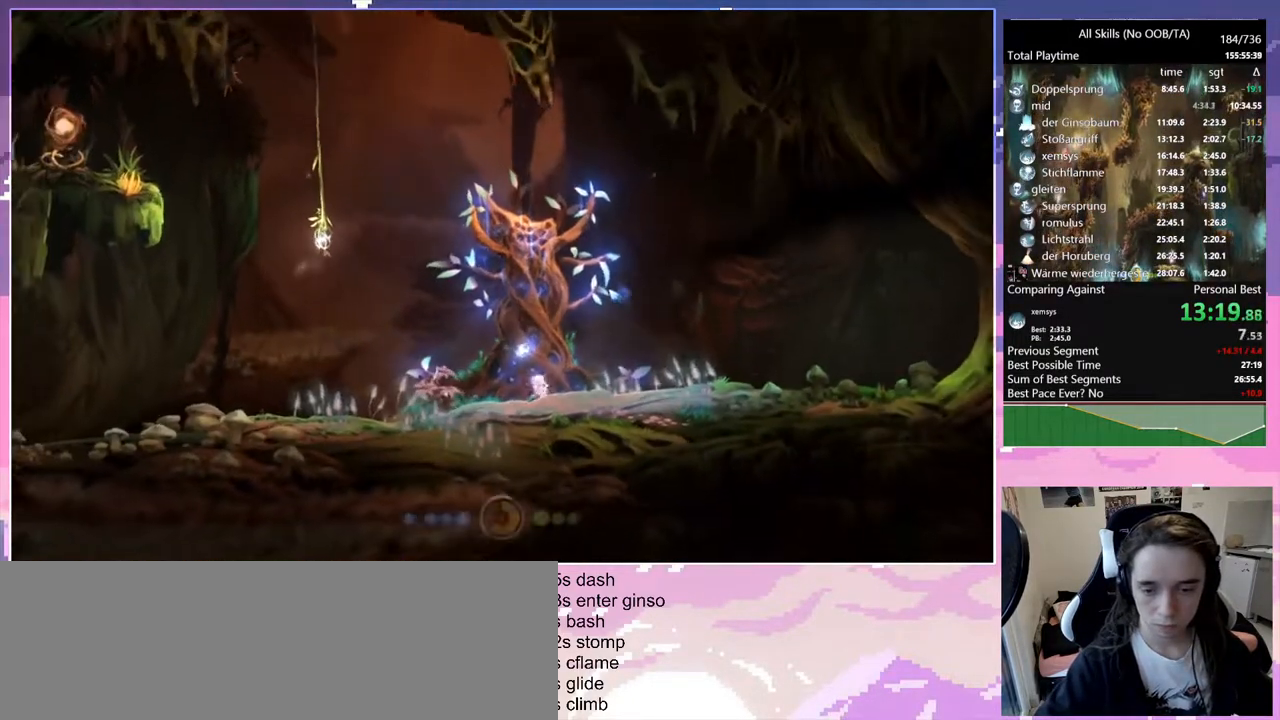
{"keys": ["q"], "mouse": [], "events": []}
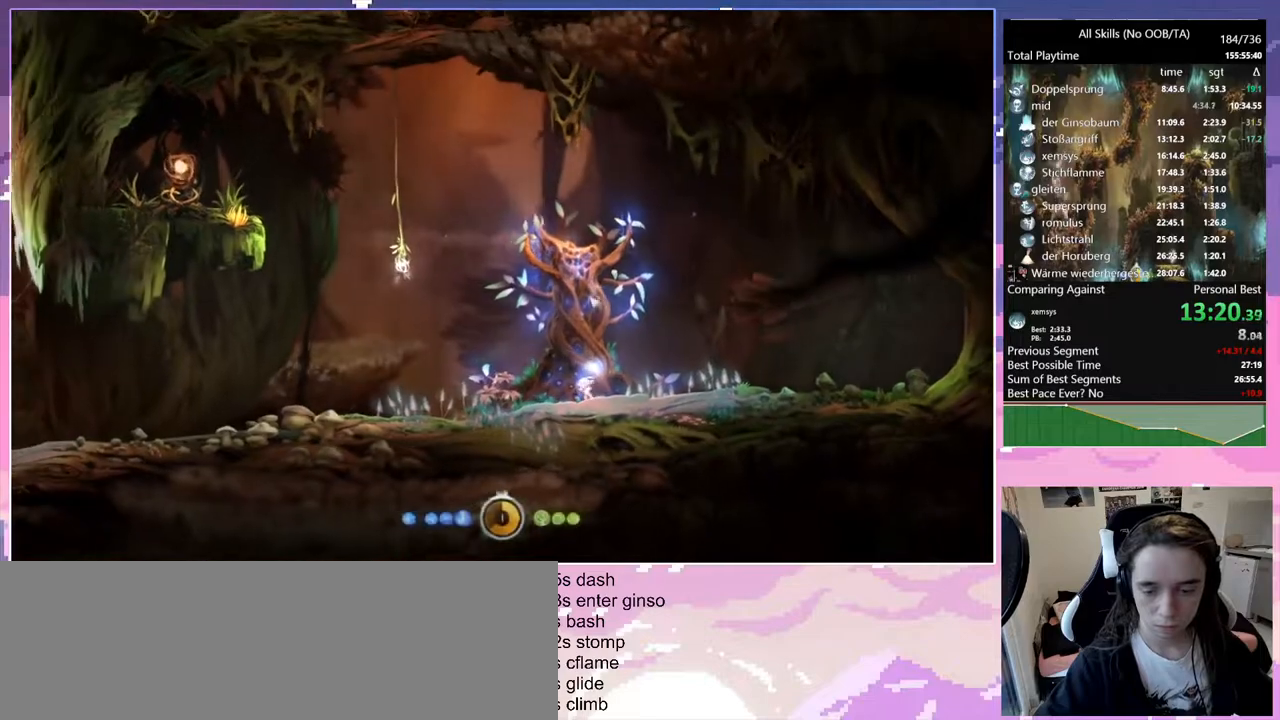
{"keys": ["q"], "mouse": ["left"], "events": [[383, "mouse_left", "down"]]}
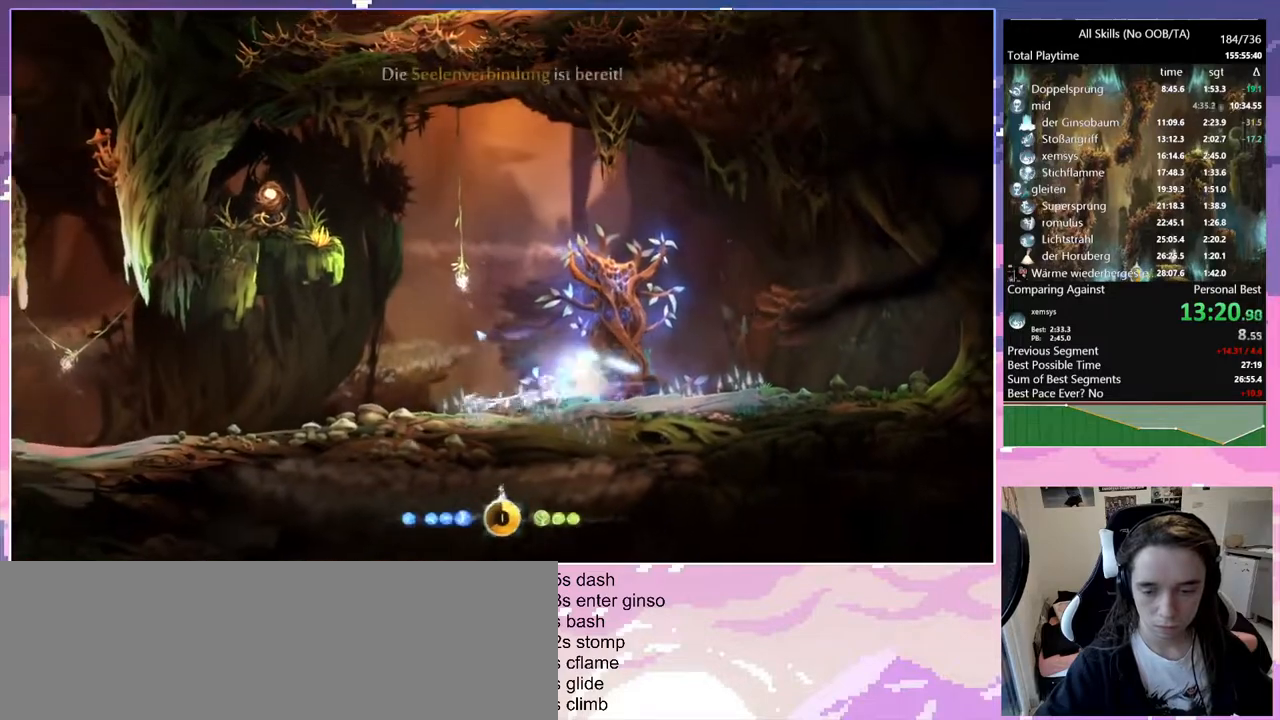
{"keys": [], "mouse": [], "events": [[33, "mouse_left", "up"], [250, "mouse_left", "down"], [300, "q", "up"], [350, "bash", "down"], [350, "mouse_right", "down"], [400, "mouse_left", "up"], [500, "bash", "up"], [500, "mouse_right", "up"]]}
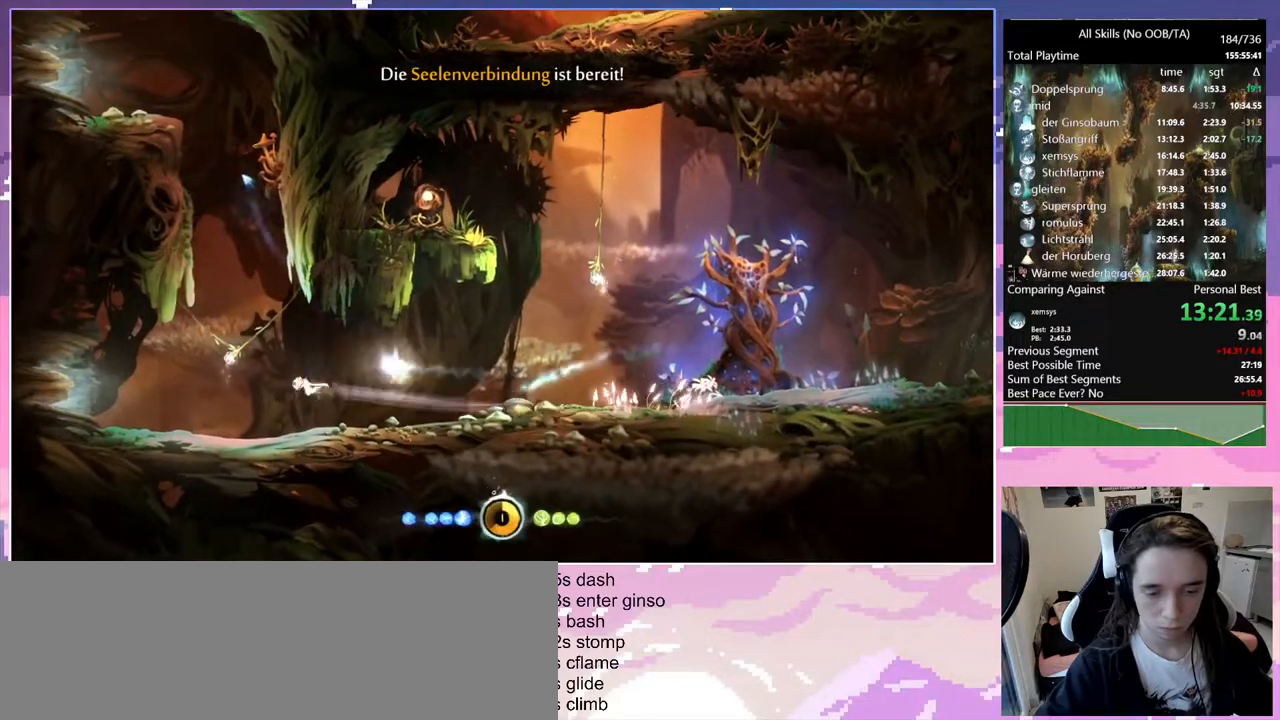
{"keys": [], "mouse": [], "events": [[33, "bash", "down"], [33, "mouse_right", "down"], [233, "bash", "up"], [233, "mouse_right", "up"]]}
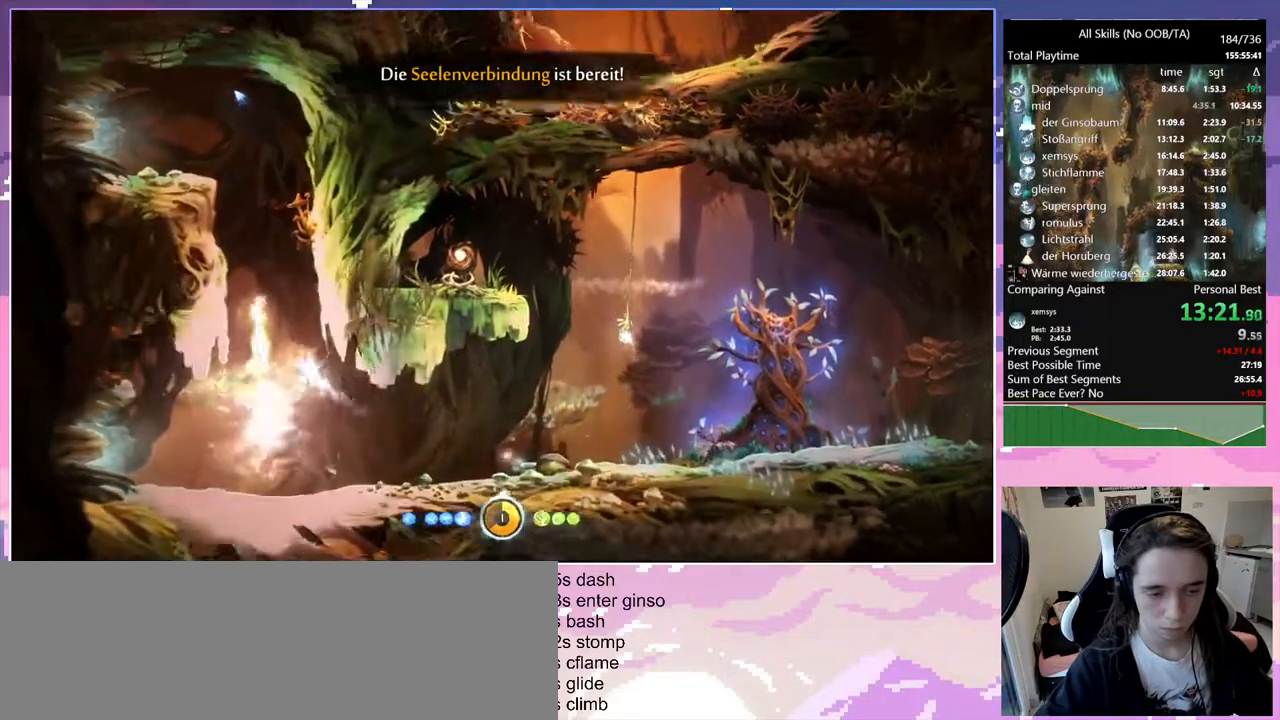
{"keys": ["q", "space"], "mouse": [], "events": [[50, "q", "down"], [200, "q", "up"], [383, "q", "down"], [383, "space", "down"]]}
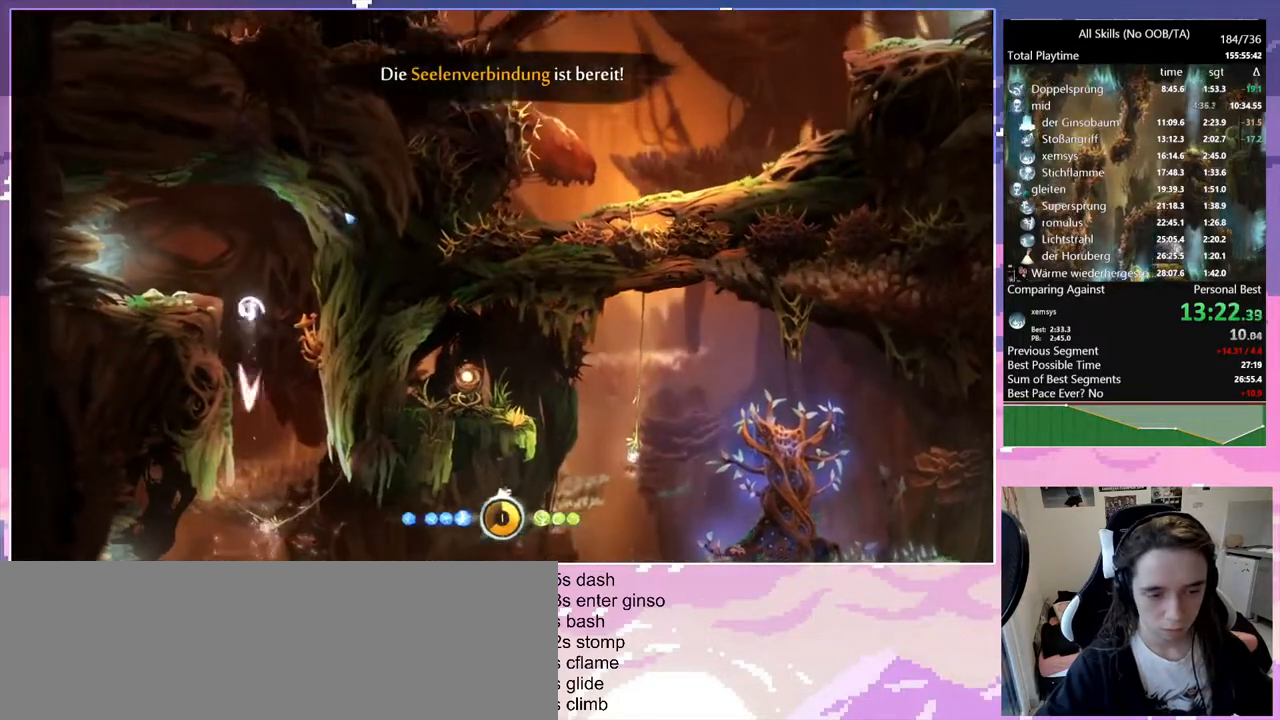
{"keys": ["q"], "mouse": [], "events": [[117, "space", "up"], [250, "mouse_left", "down"], [350, "mouse_left", "up"]]}
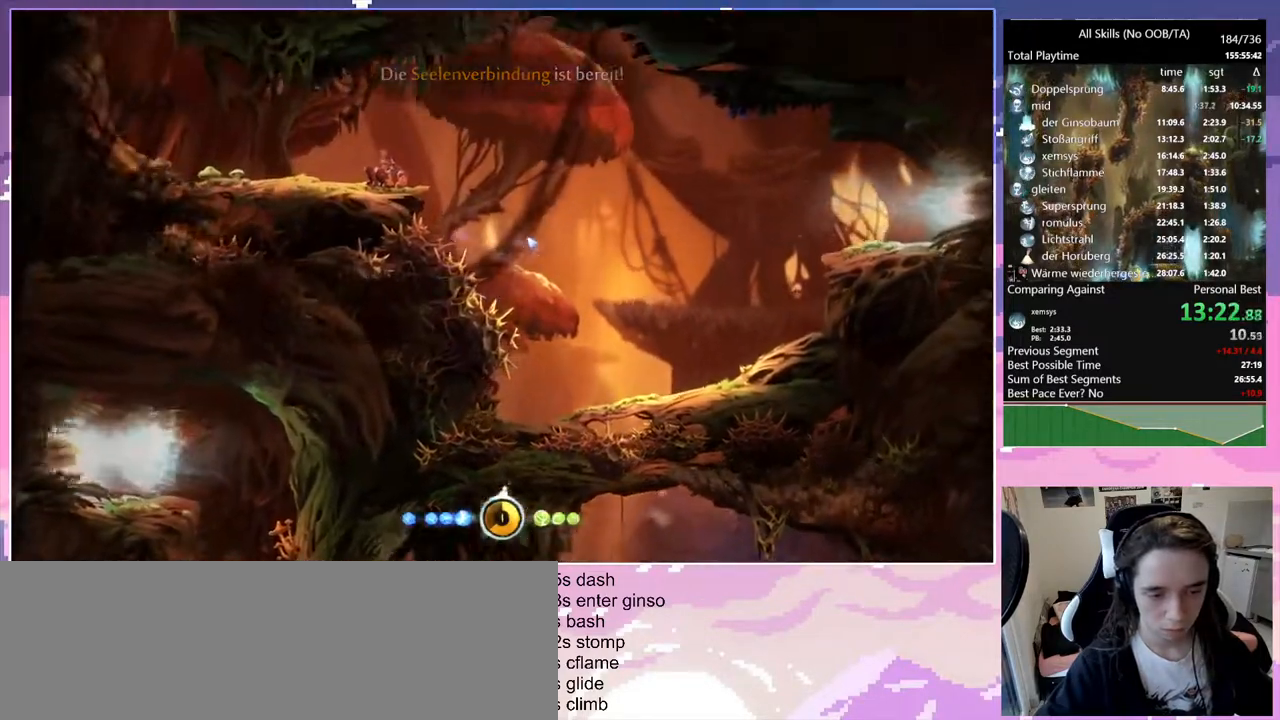
{"keys": ["space"], "mouse": [], "events": [[283, "mouse_left", "down"], [417, "mouse_left", "up"], [417, "q", "up"], [467, "space", "down"]]}
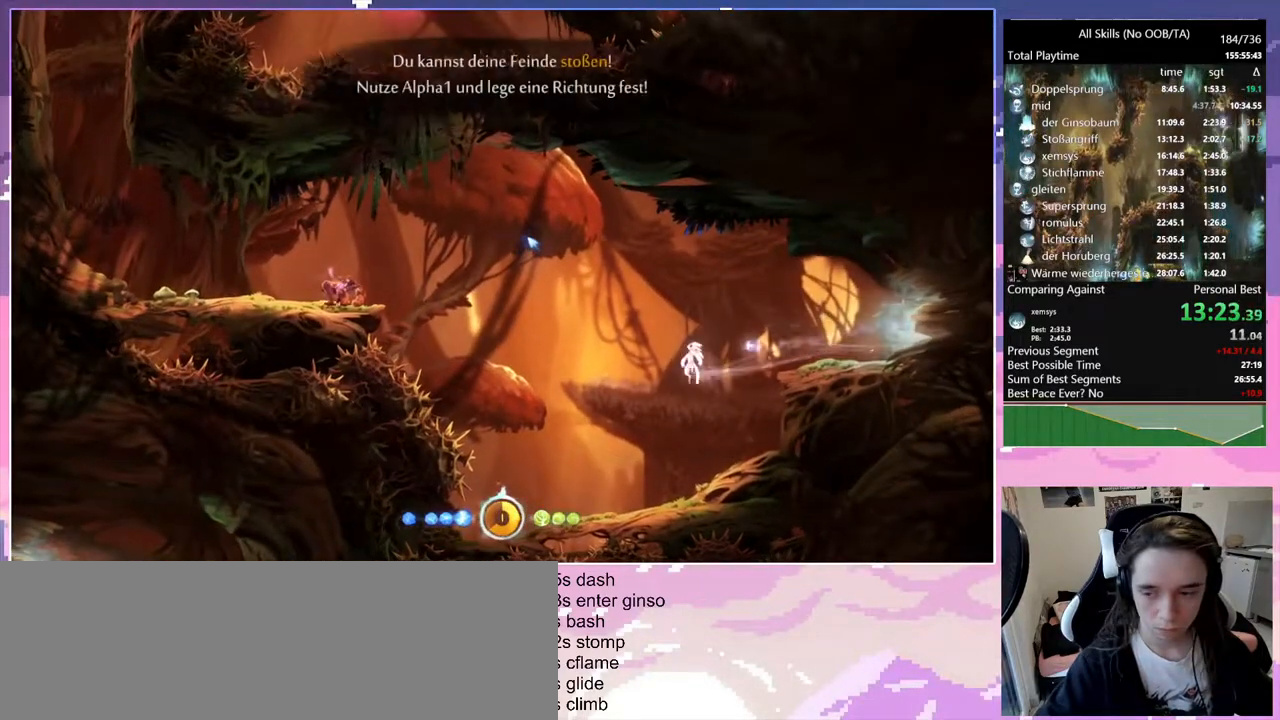
{"keys": [], "mouse": [], "events": [[467, "space", "up"]]}
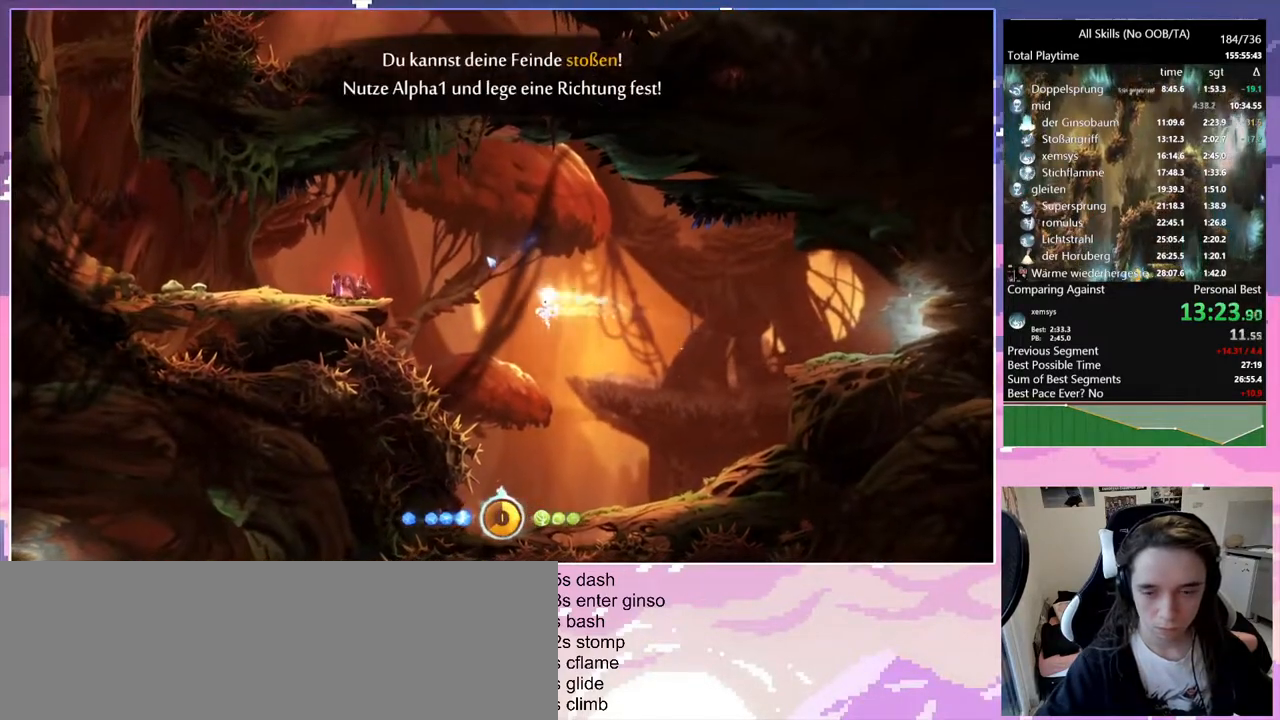
{"keys": ["bash"], "mouse": ["right"], "events": [[17, "space", "down"], [250, "bash", "down"], [250, "mouse_right", "down"], [300, "space", "up"]]}
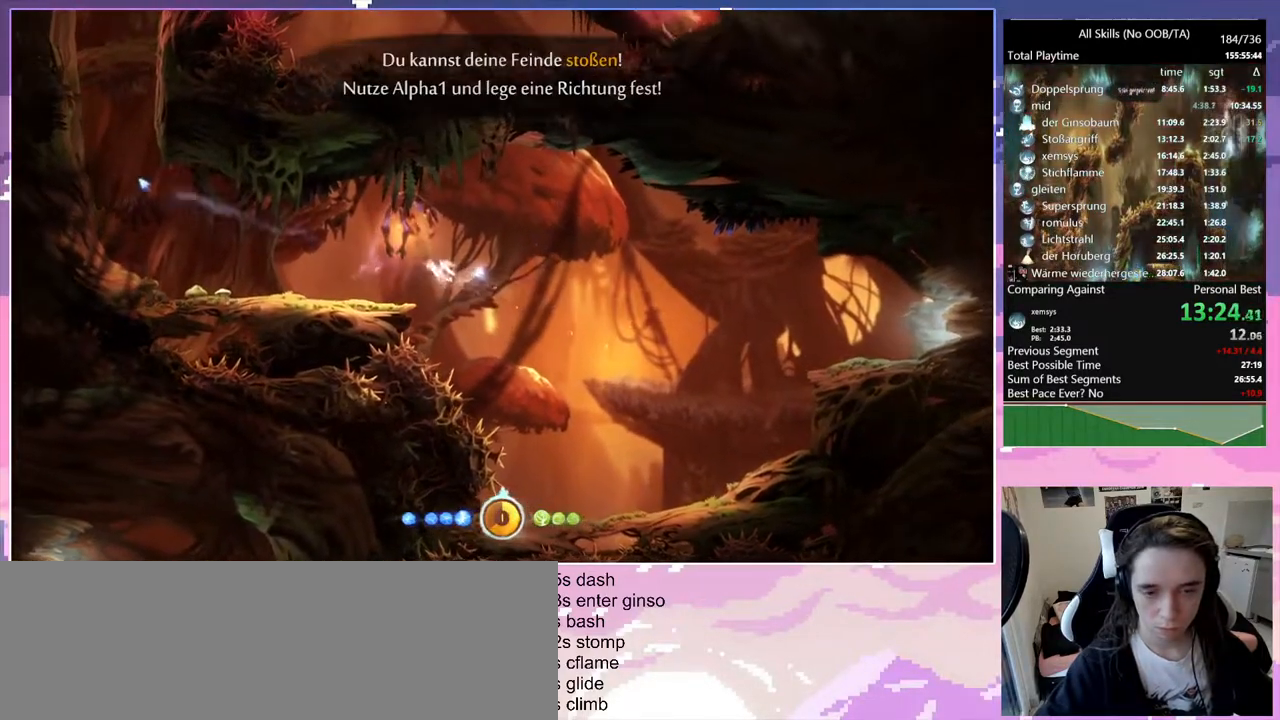
{"keys": [], "mouse": [], "events": [[83, "bash", "up"], [83, "mouse_right", "up"]]}
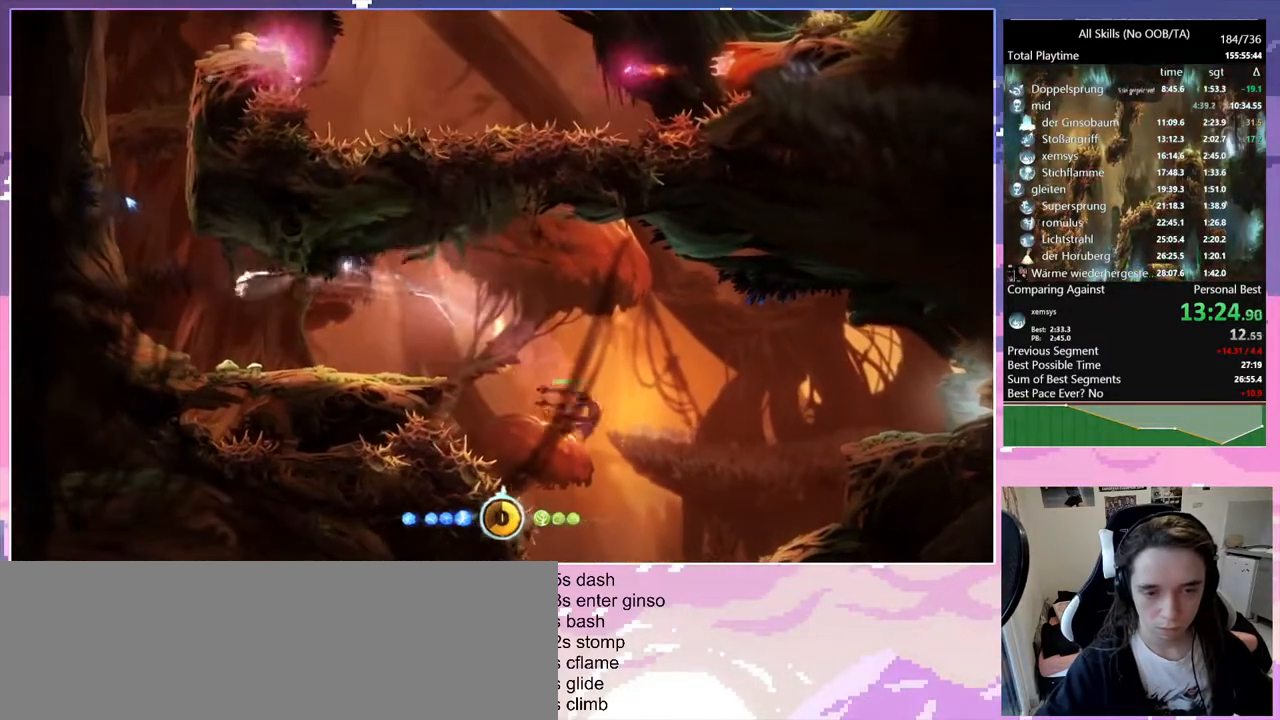
{"keys": ["q", "space"], "mouse": [], "events": [[17, "space", "down"], [200, "space", "up"], [383, "space", "down"], [450, "q", "down"]]}
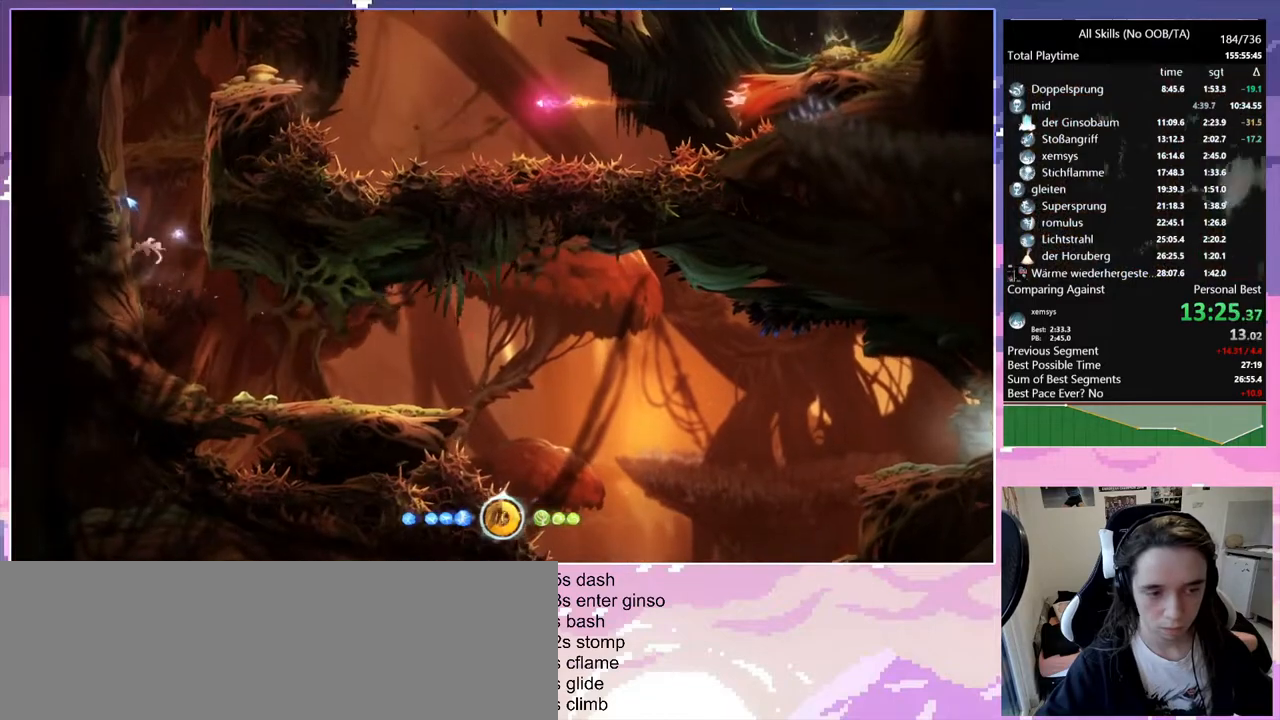
{"keys": ["q", "space"], "mouse": [], "events": [[83, "space", "up"], [117, "space", "down"], [317, "space", "up"], [367, "space", "down"]]}
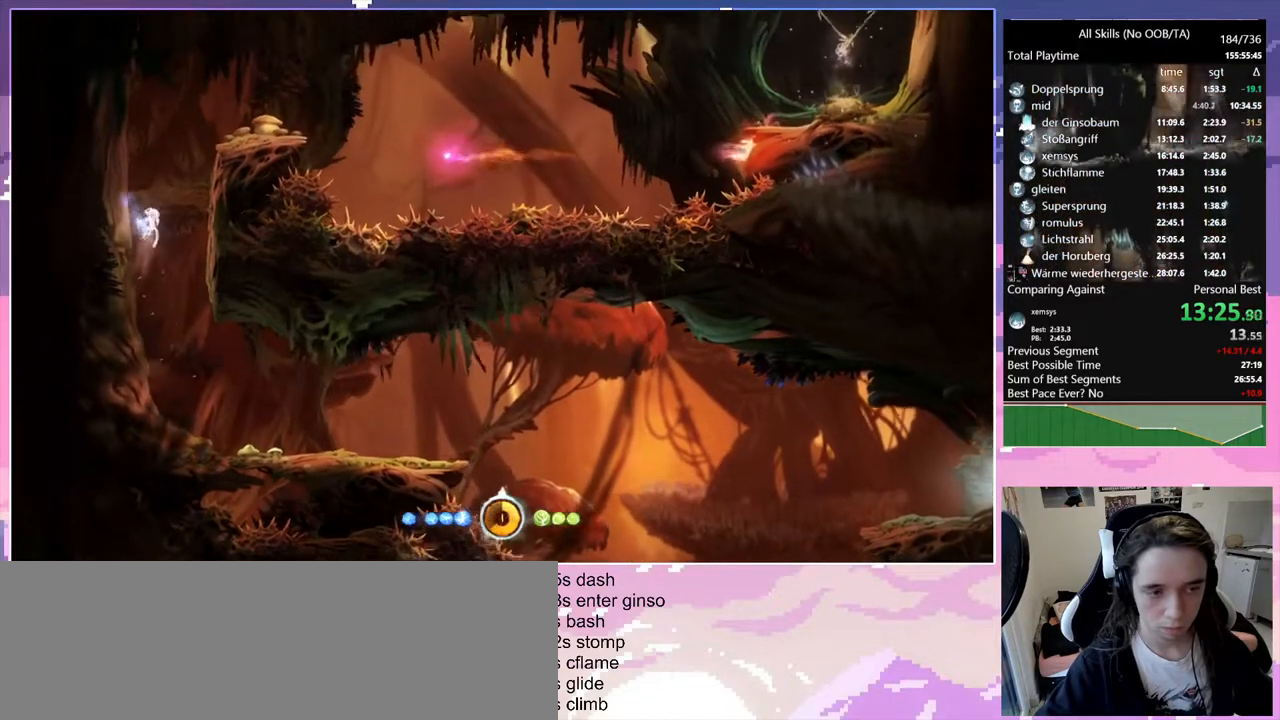
{"keys": ["d", "space"], "mouse": [], "events": [[133, "space", "up"], [183, "space", "down"], [333, "d", "down"], [367, "q", "up"], [367, "space", "up"], [417, "space", "down"]]}
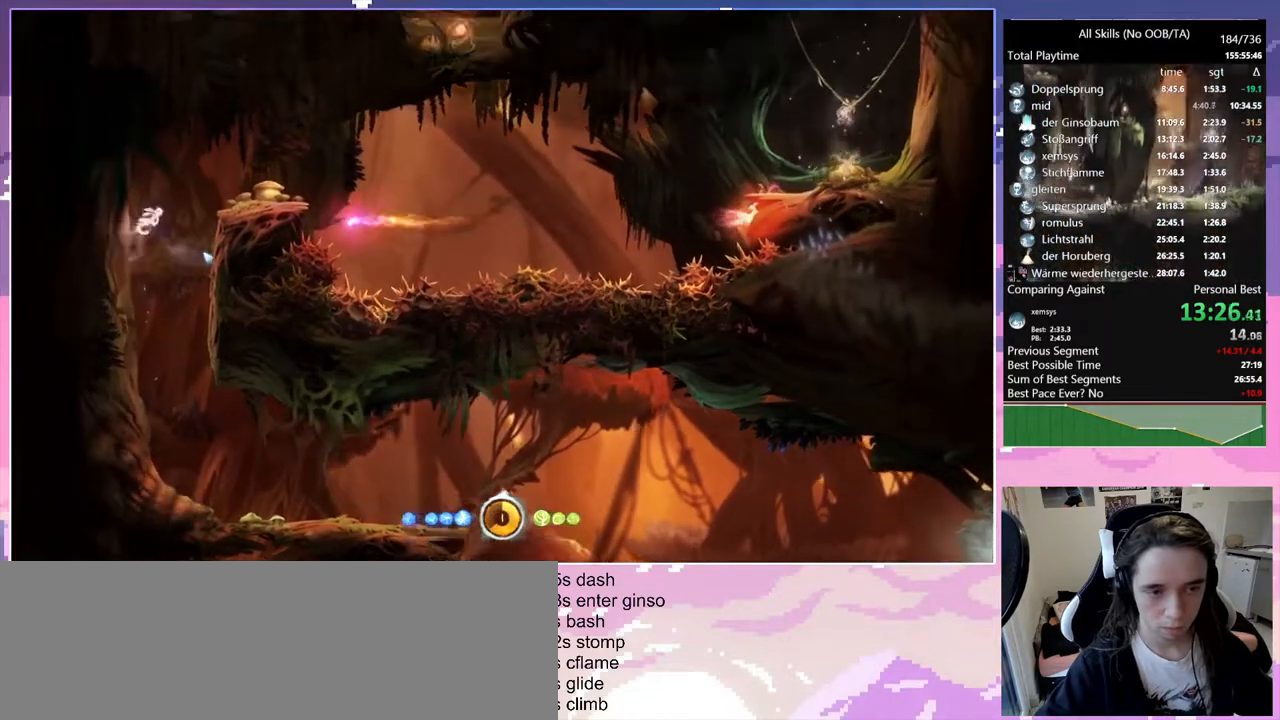
{"keys": ["d"], "mouse": ["left"], "events": [[200, "space", "up"], [433, "mouse_left", "down"]]}
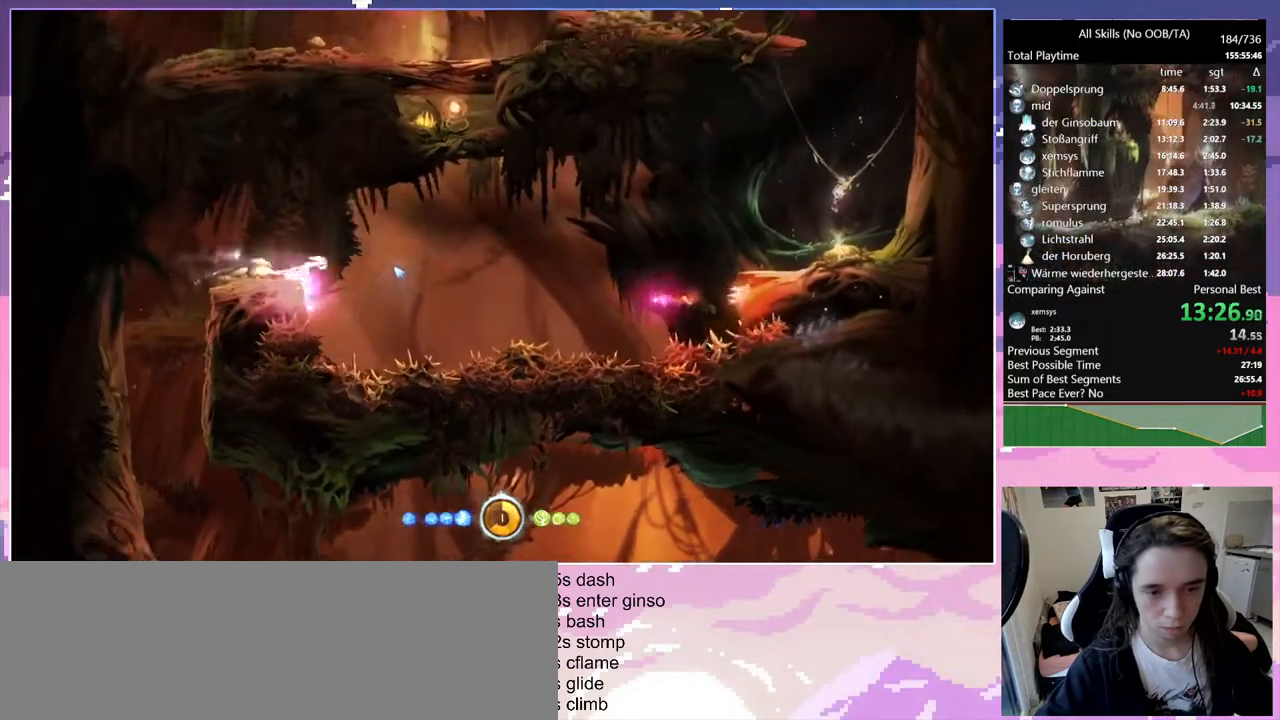
{"keys": ["space"], "mouse": [], "events": [[17, "mouse_left", "up"], [83, "d", "up"], [133, "space", "down"]]}
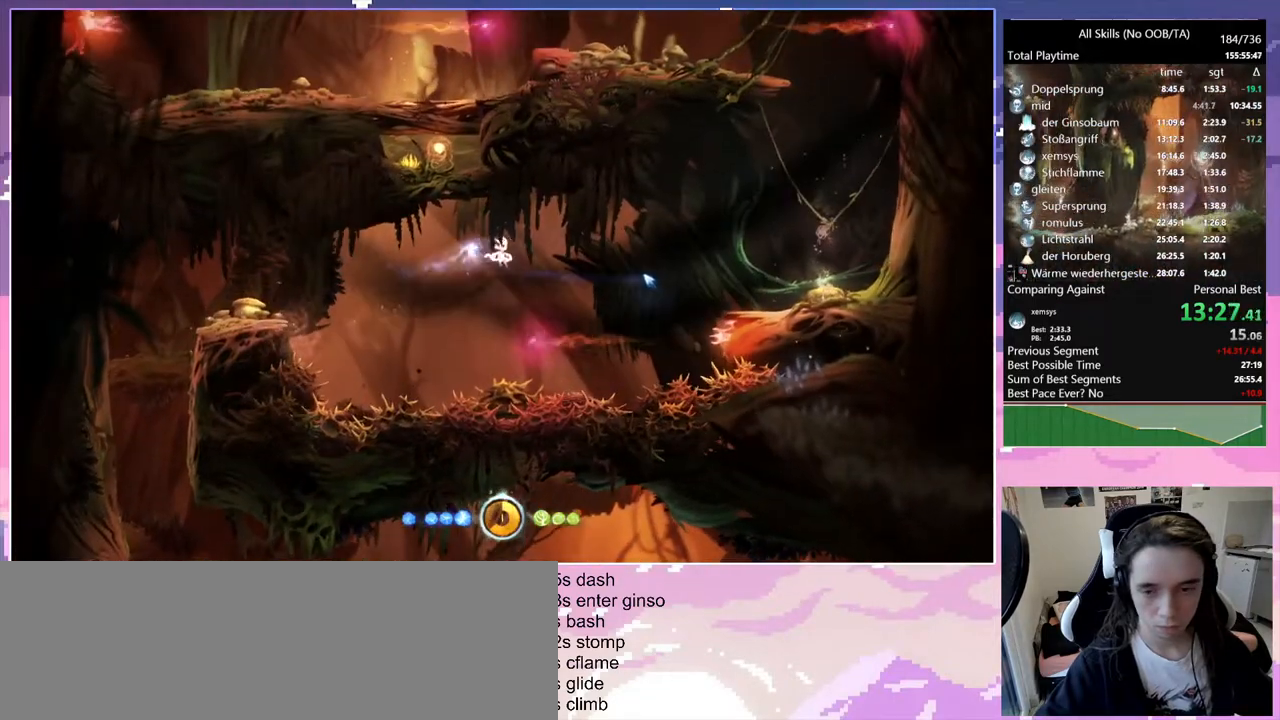
{"keys": ["space"], "mouse": [], "events": [[183, "space", "up"], [283, "space", "down"]]}
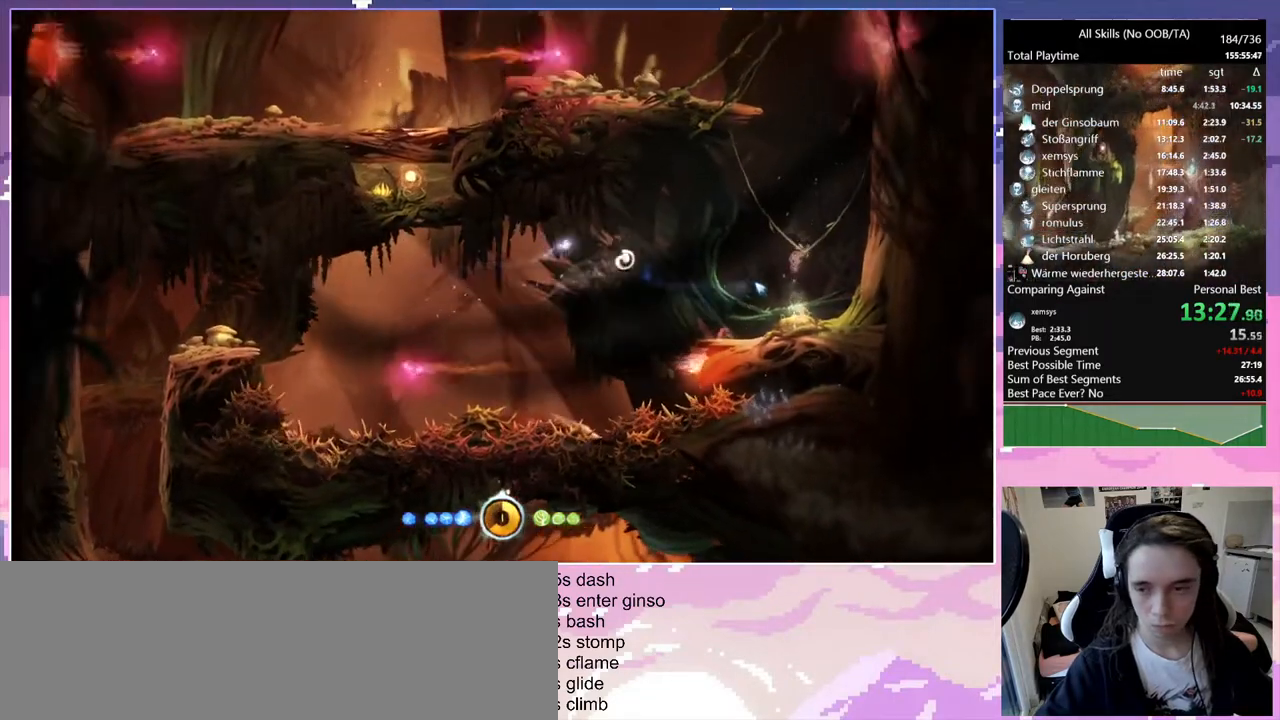
{"keys": ["bash"], "mouse": ["right"], "events": [[333, "space", "up"], [383, "bash", "down"], [383, "mouse_right", "down"]]}
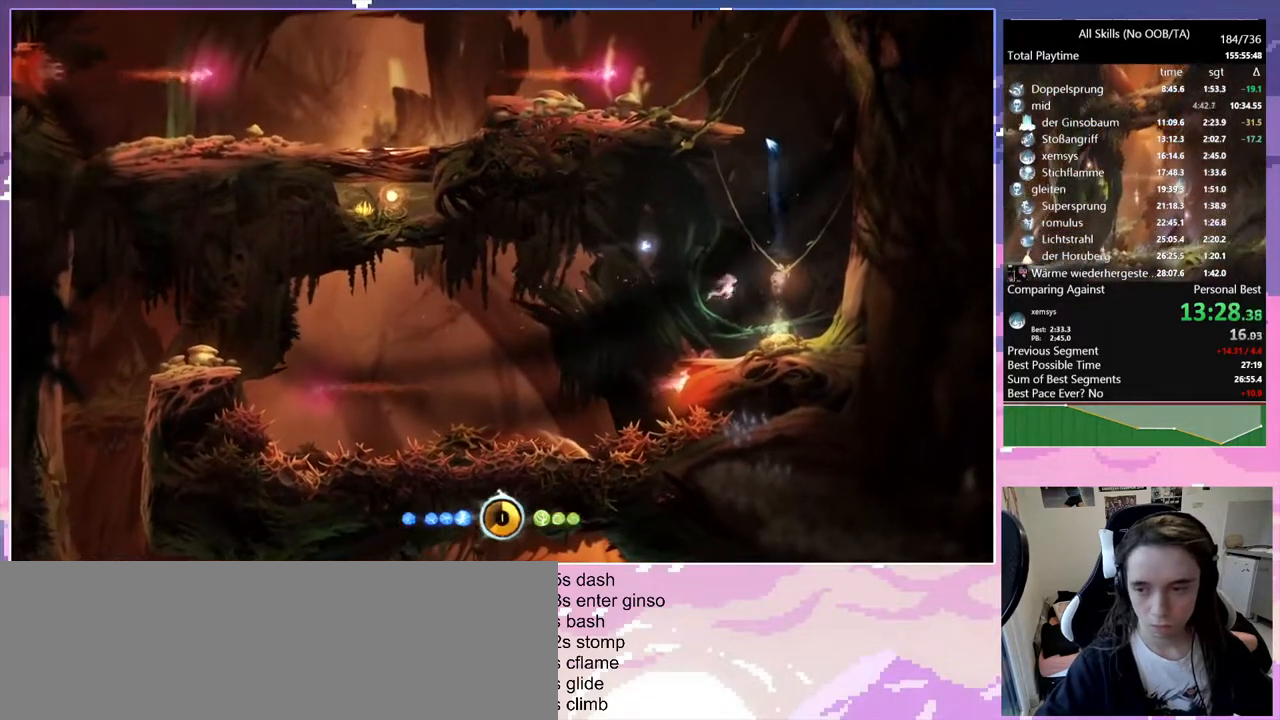
{"keys": ["q"], "mouse": [], "events": [[117, "bash", "up"], [117, "mouse_right", "up"], [250, "q", "down"], [450, "space", "down"], [500, "space", "up"]]}
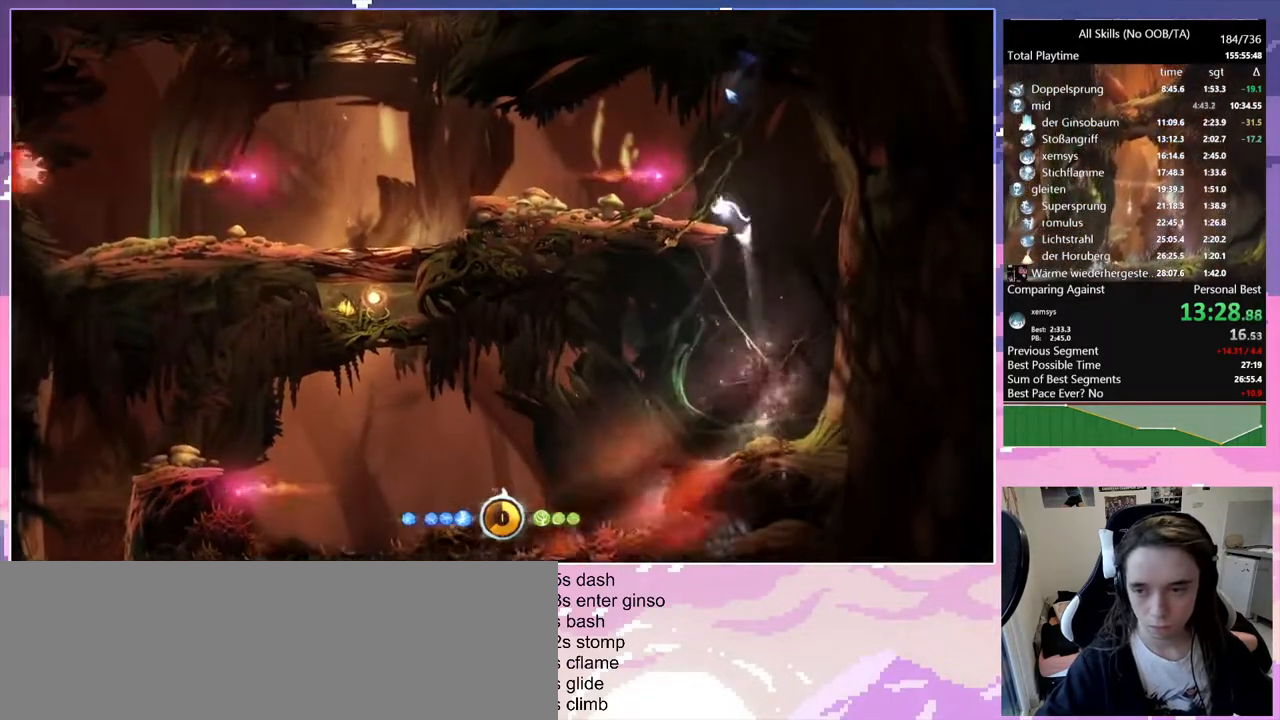
{"keys": ["q"], "mouse": [], "events": []}
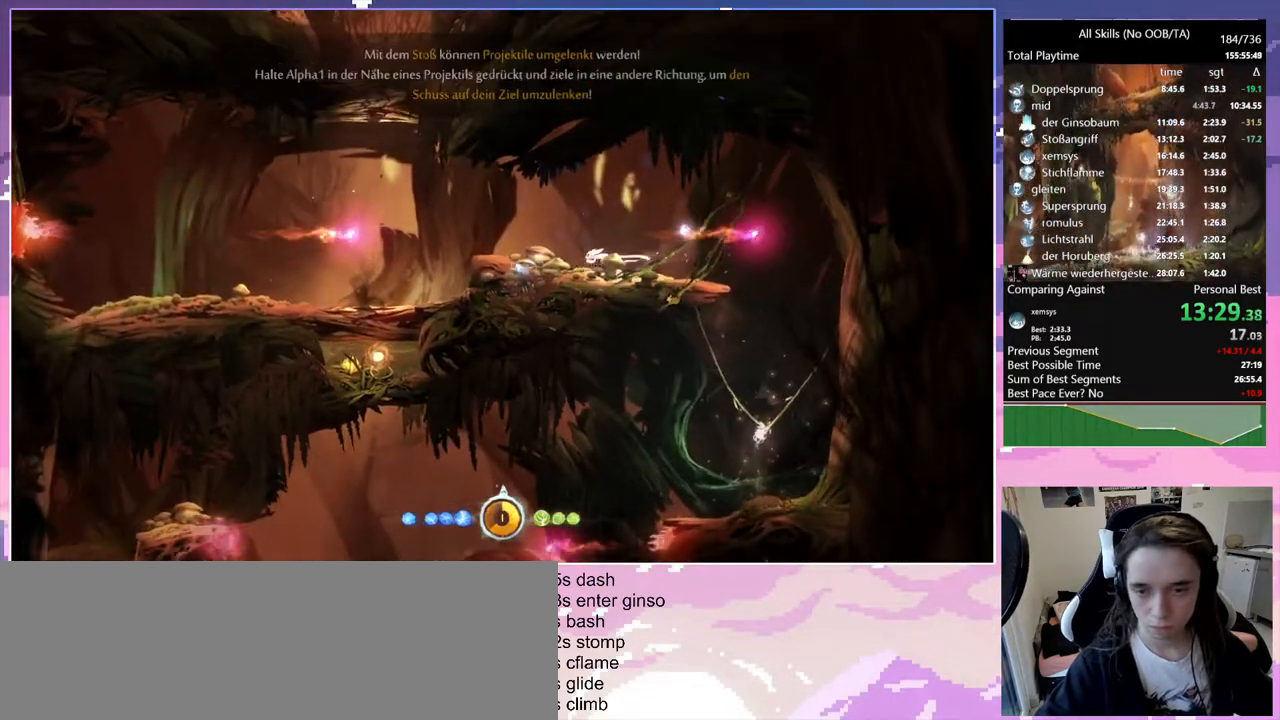
{"keys": ["d"], "mouse": [], "events": [[17, "mouse_left", "down"], [100, "mouse_left", "up"], [150, "bash", "down"], [150, "mouse_right", "down"], [200, "q", "up"], [383, "bash", "up"], [383, "d", "down"], [383, "mouse_right", "up"]]}
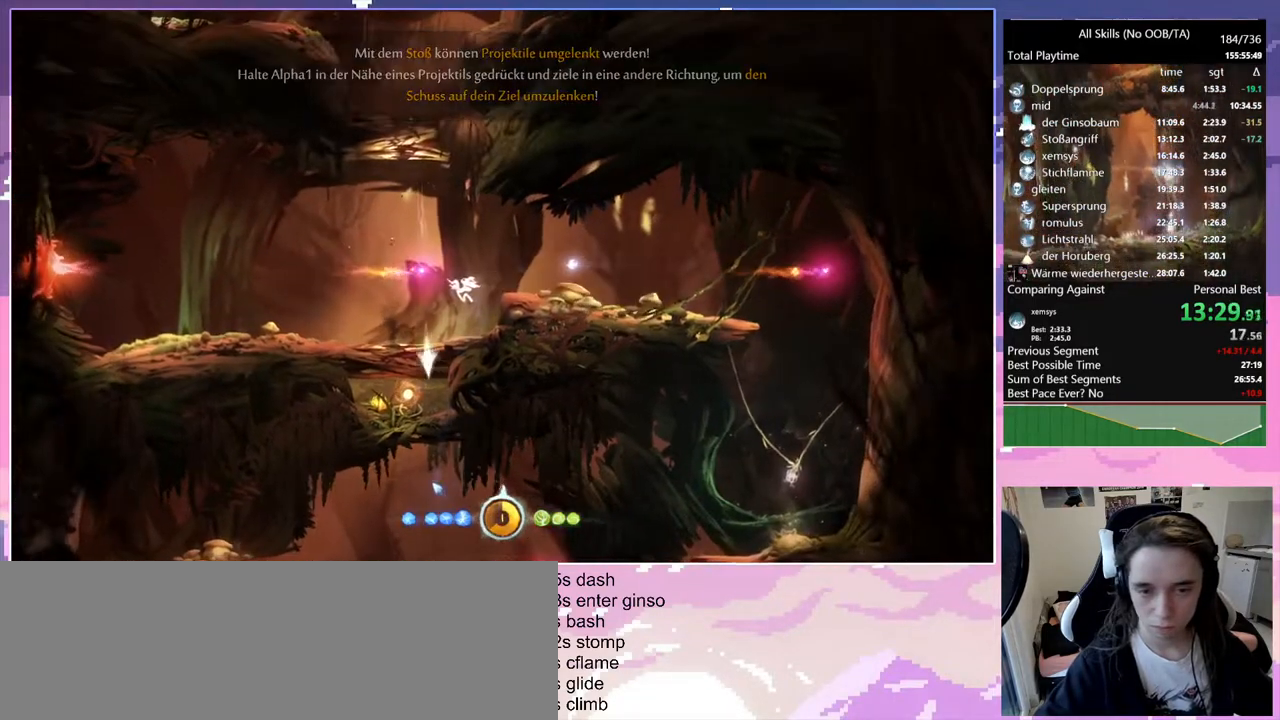
{"keys": [], "mouse": [], "events": [[350, "d", "up"]]}
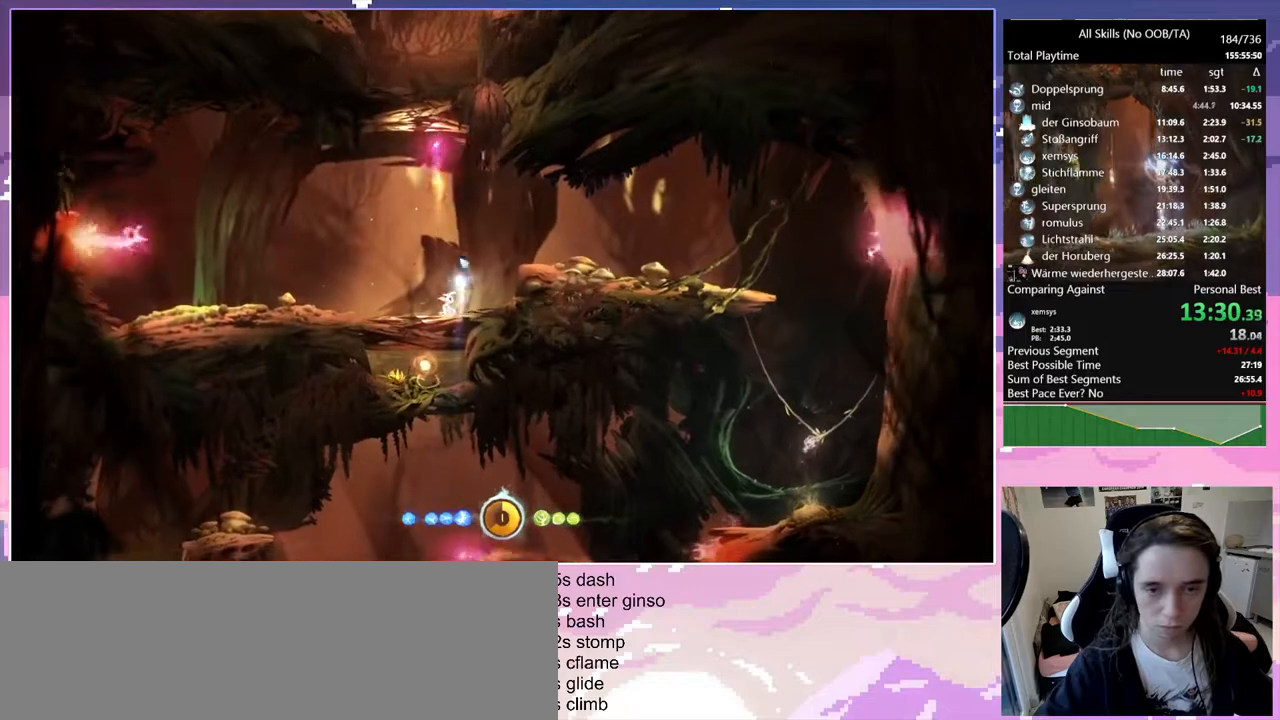
{"keys": [], "mouse": [], "events": []}
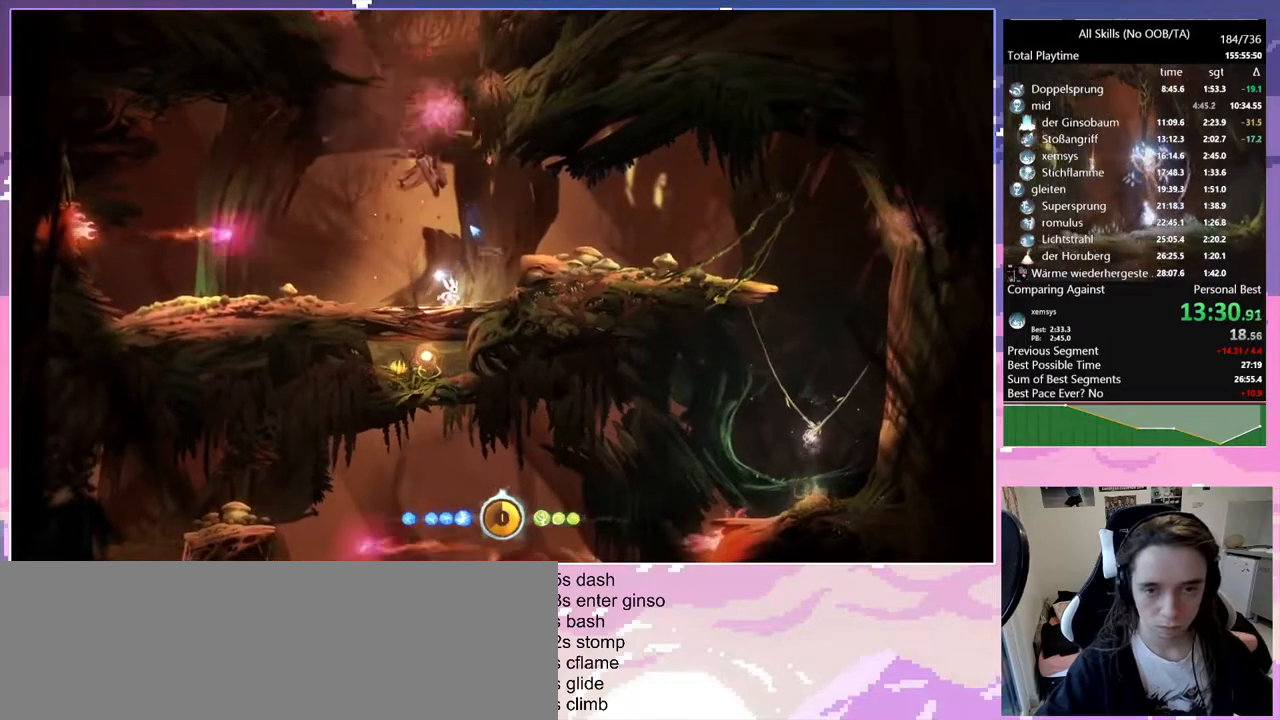
{"keys": ["bash"], "mouse": ["right"], "events": [[433, "bash", "down"], [433, "mouse_right", "down"]]}
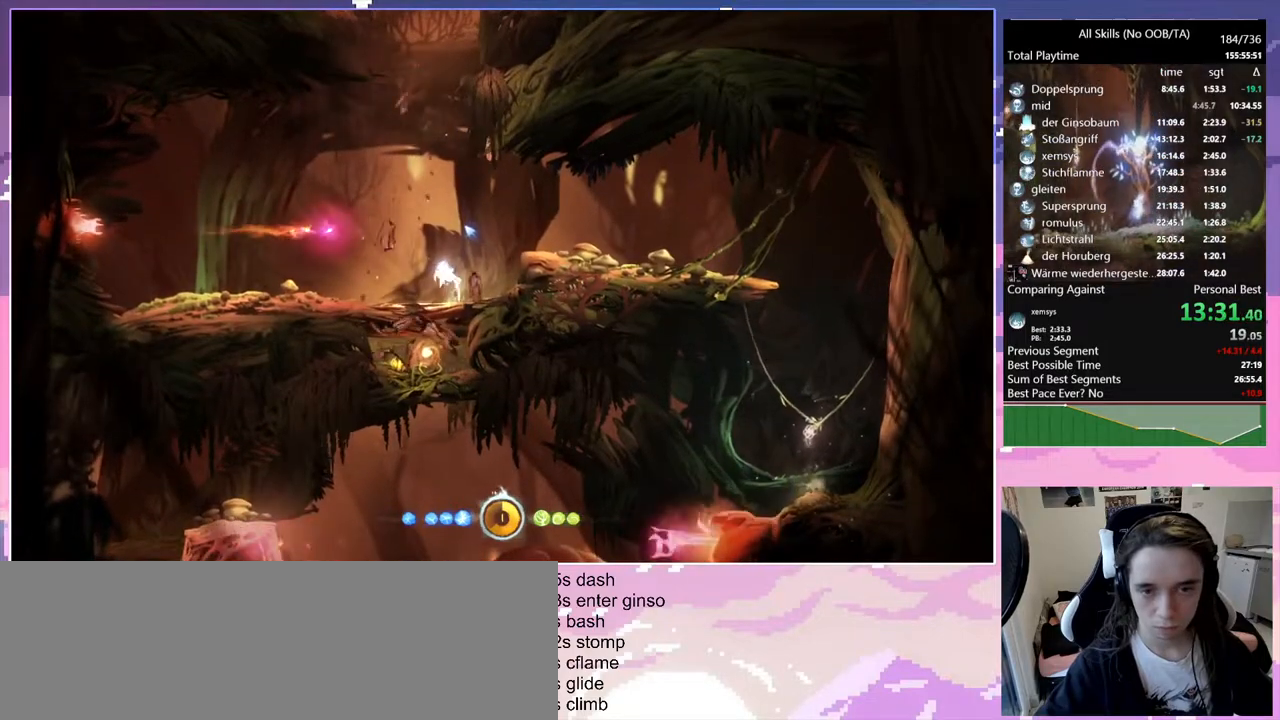
{"keys": [], "mouse": [], "events": [[33, "bash", "up"], [33, "mouse_right", "up"], [67, "q", "down"], [317, "bash", "down"], [317, "mouse_right", "down"], [350, "q", "up"], [500, "bash", "up"], [500, "mouse_right", "up"]]}
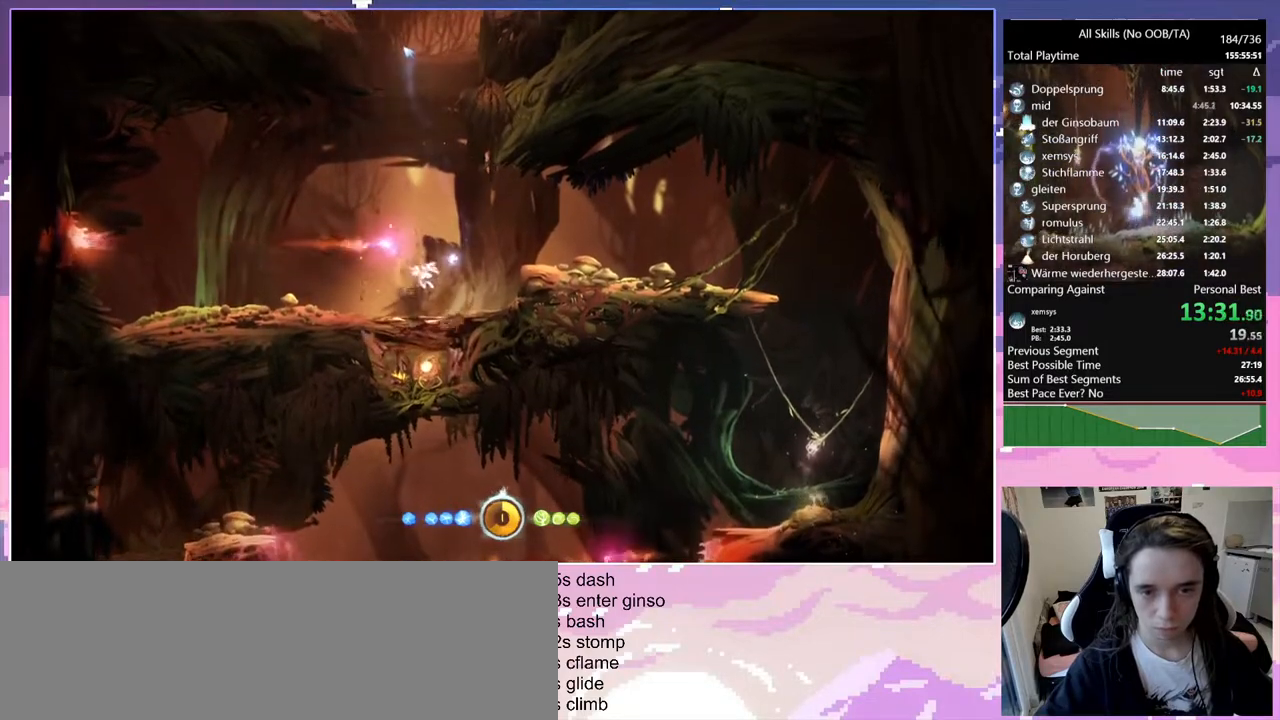
{"keys": ["q"], "mouse": [], "events": [[367, "q", "down"]]}
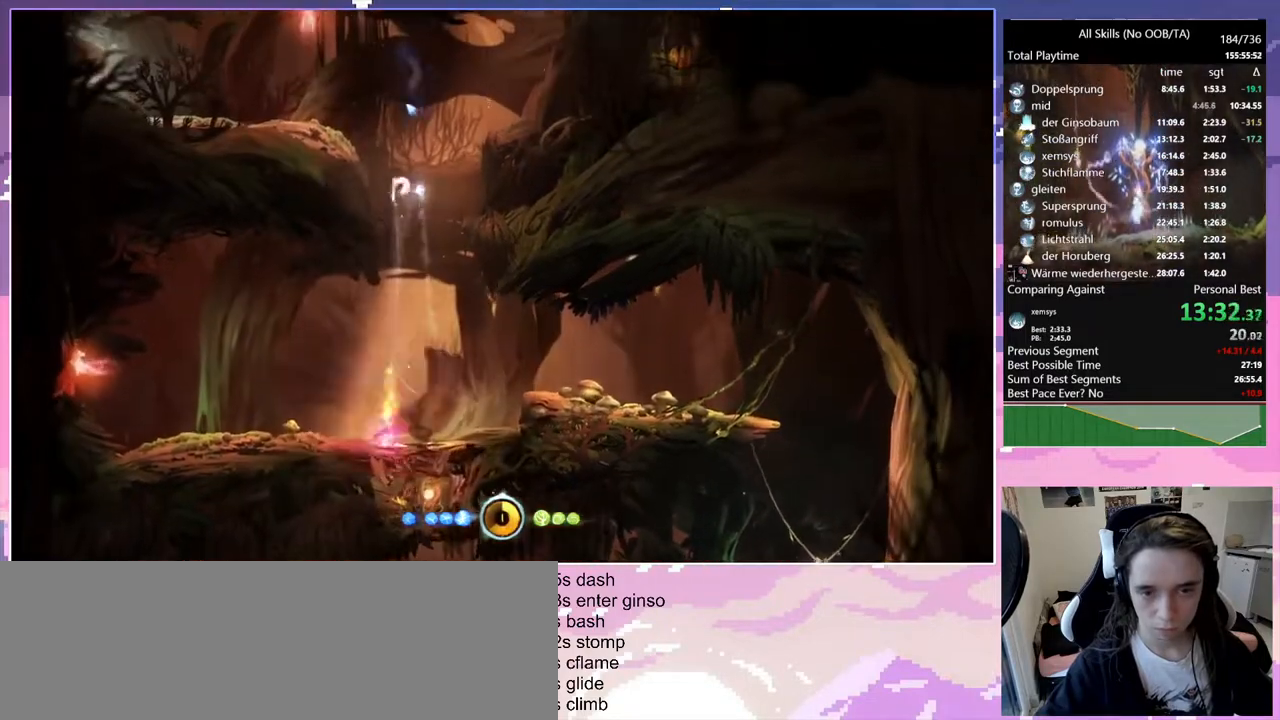
{"keys": [], "mouse": [], "events": [[117, "q", "up"], [250, "q", "down"], [250, "space", "down"], [383, "space", "up"], [433, "q", "up"]]}